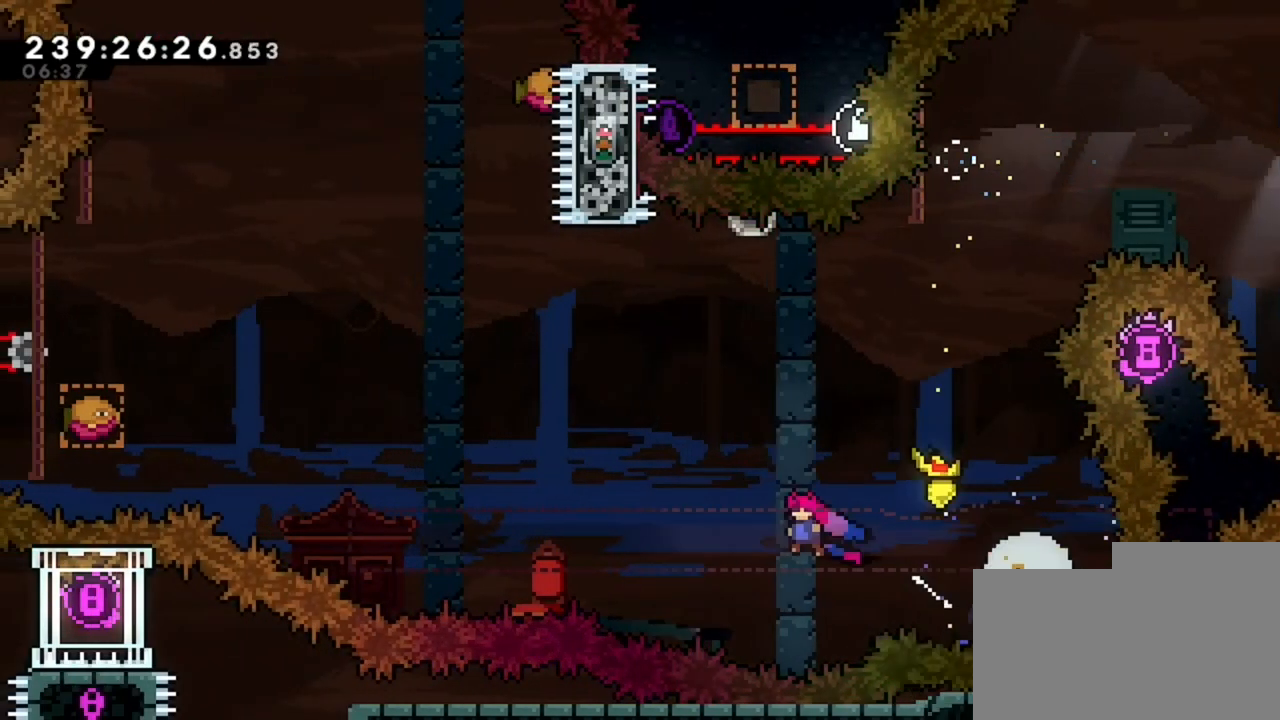
Gameplay with keyboard; each line is a JSON object with the keys held at the frame after it. "events" lists presses ("down") and releases ("up") of "d", "q", "s" and "z" between this image and that frame as [ms after this image, input, new state], when the widget could be followed in between. No other keys are recorded. Mouse input is not recorded.
{"keys": ["q", "z"], "events": [[480, "z", "down"]]}
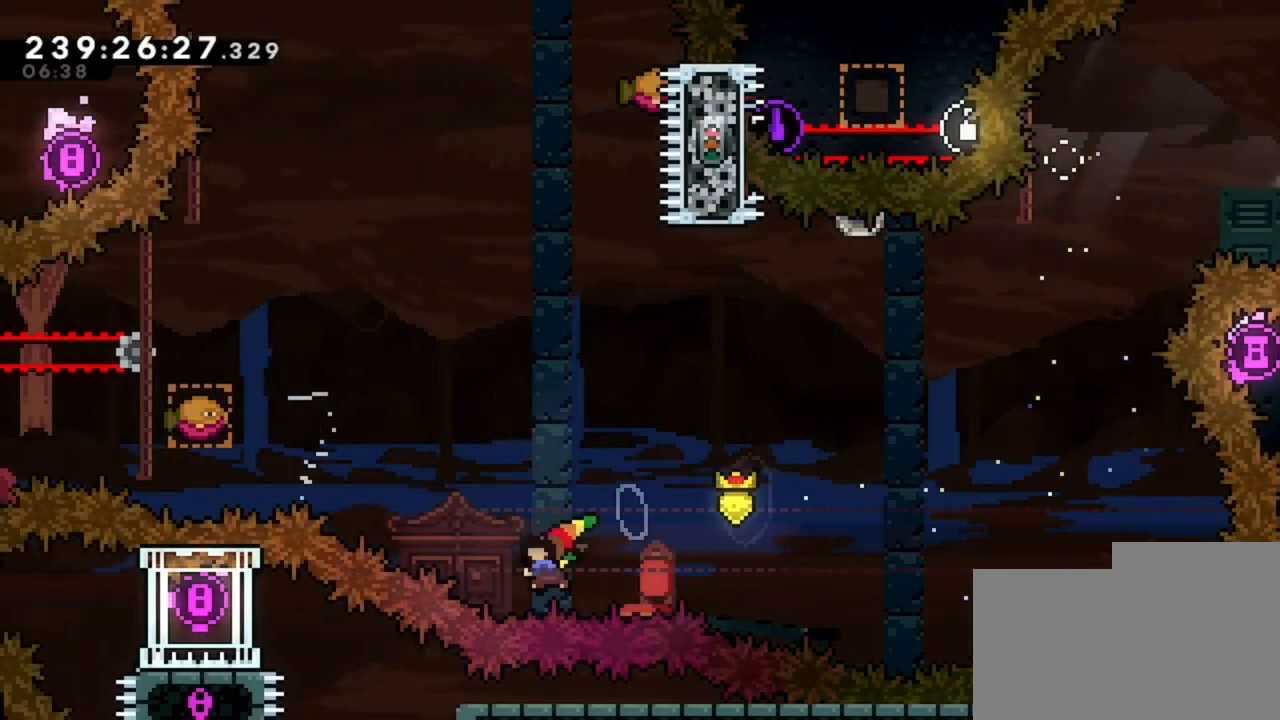
{"keys": ["q"], "events": [[160, "z", "up"]]}
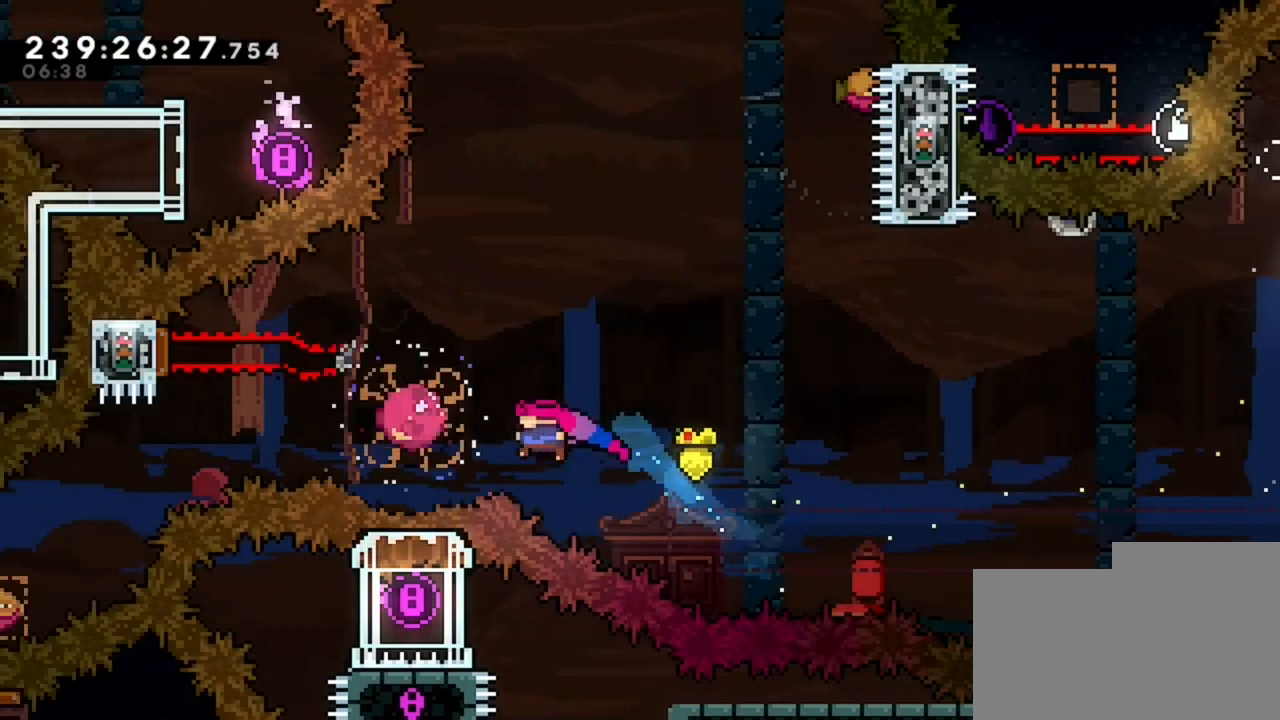
{"keys": [], "events": [[80, "q", "up"], [280, "z", "down"], [440, "z", "up"]]}
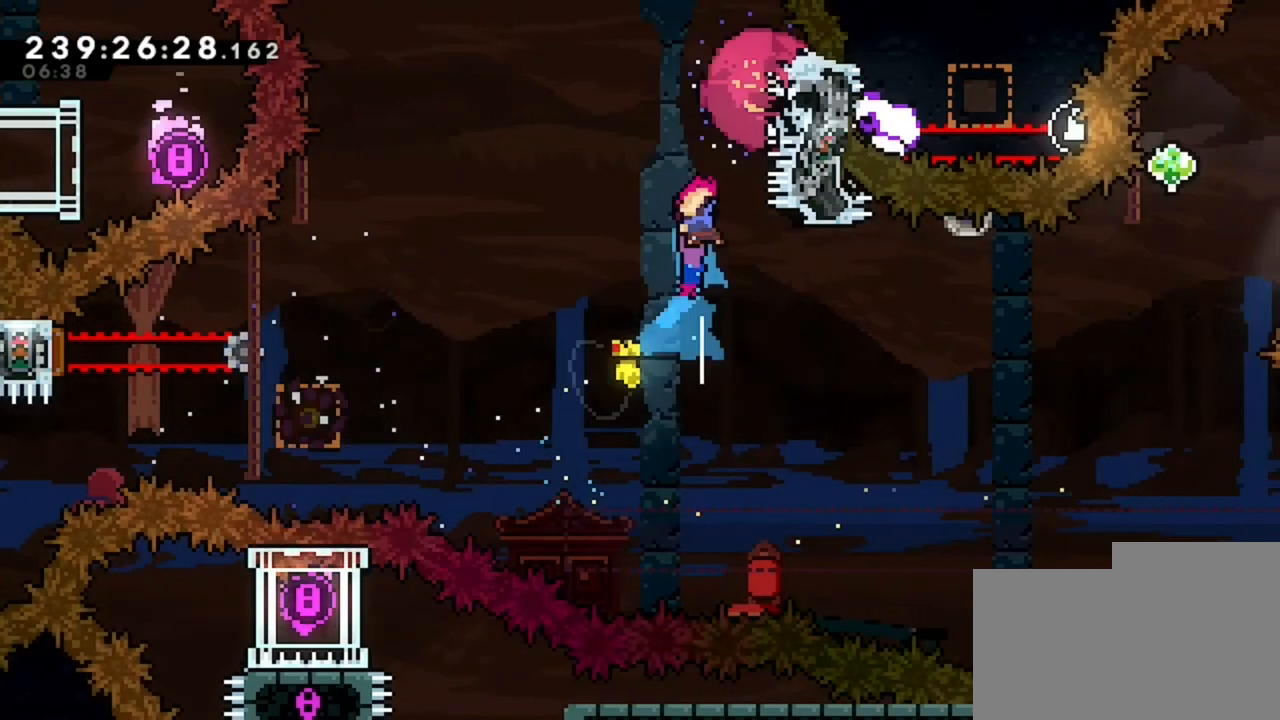
{"keys": ["q"], "events": [[40, "q", "down"]]}
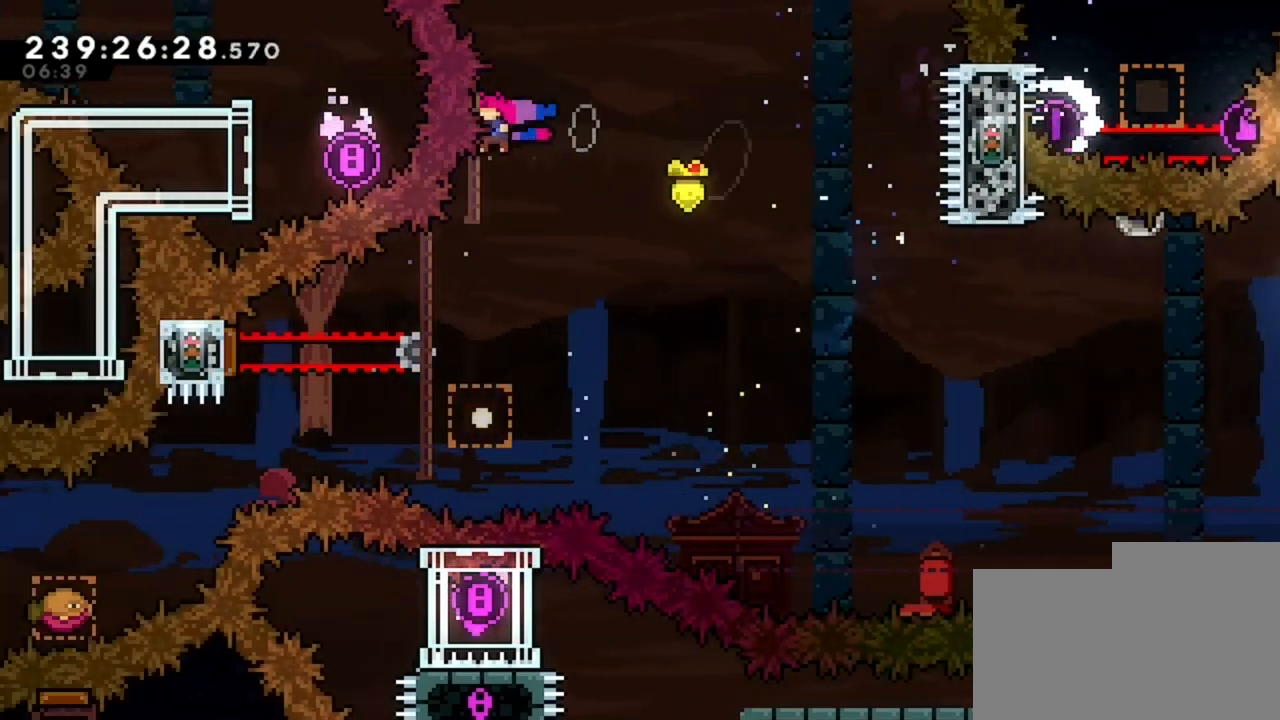
{"keys": ["d"], "events": [[80, "q", "up"], [200, "d", "down"]]}
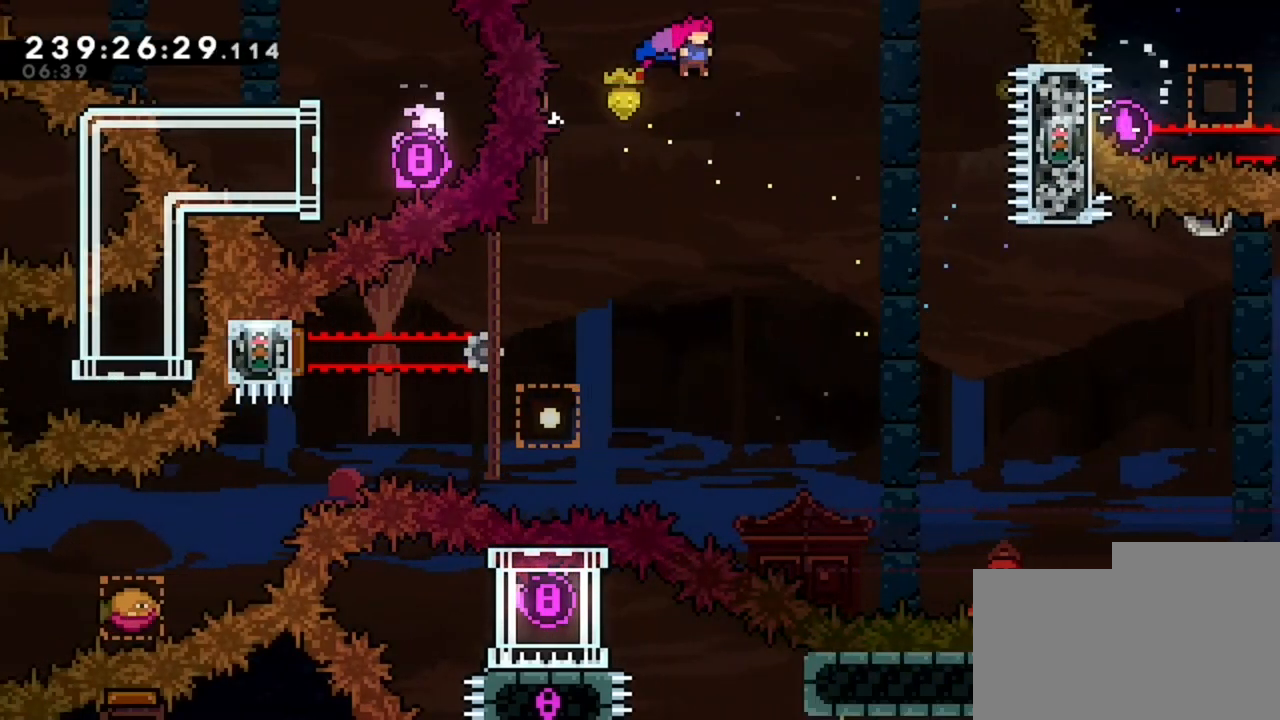
{"keys": ["d"], "events": []}
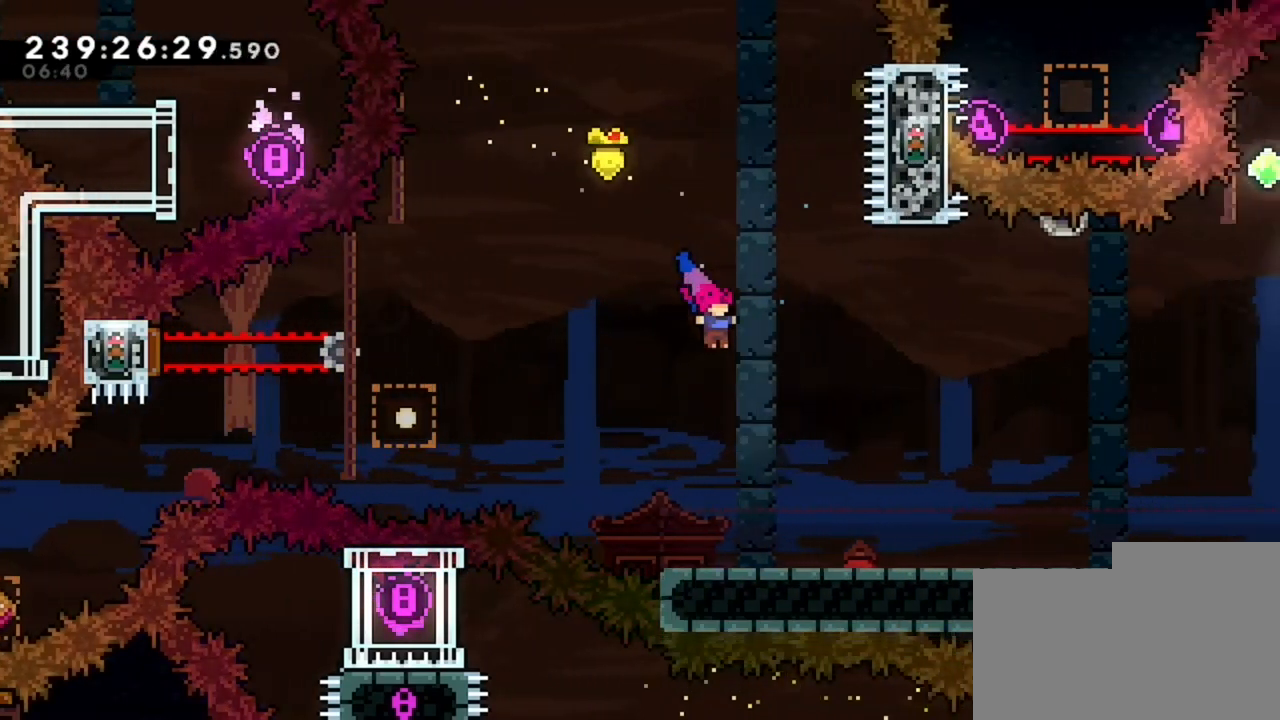
{"keys": ["d"], "events": []}
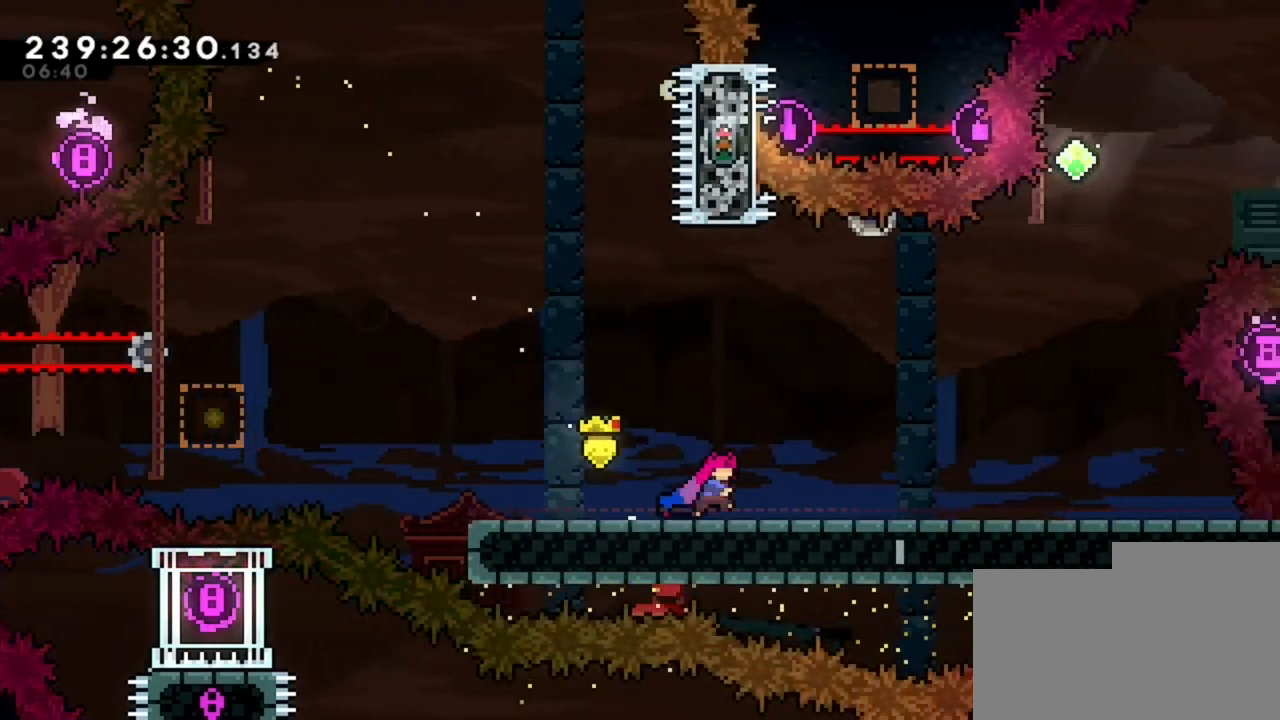
{"keys": [], "events": [[200, "d", "up"]]}
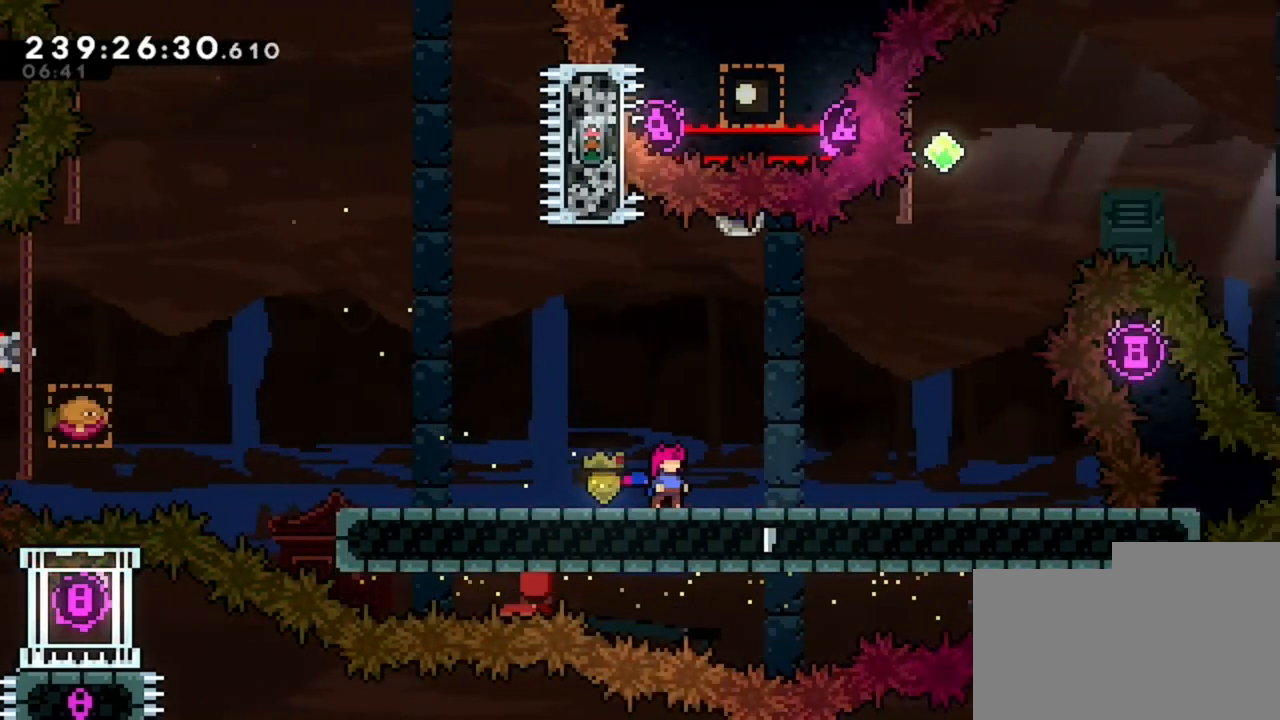
{"keys": ["d"], "events": [[280, "d", "down"]]}
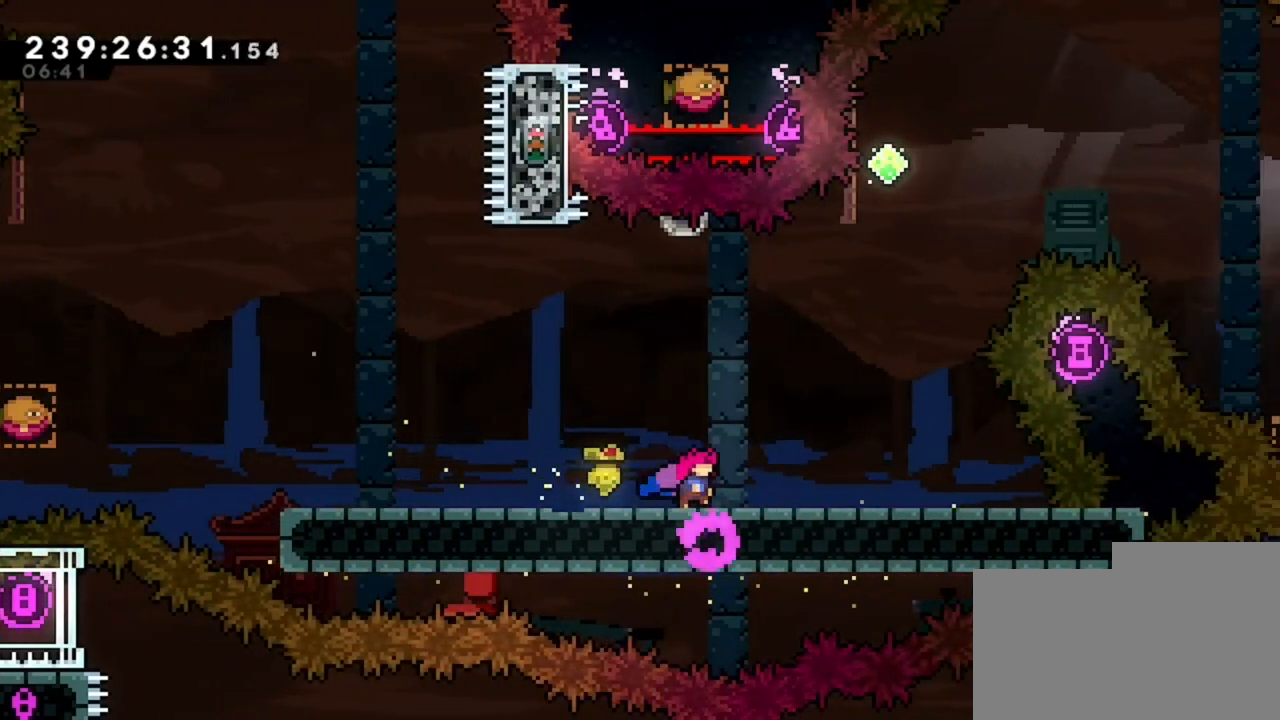
{"keys": [], "events": [[320, "d", "up"]]}
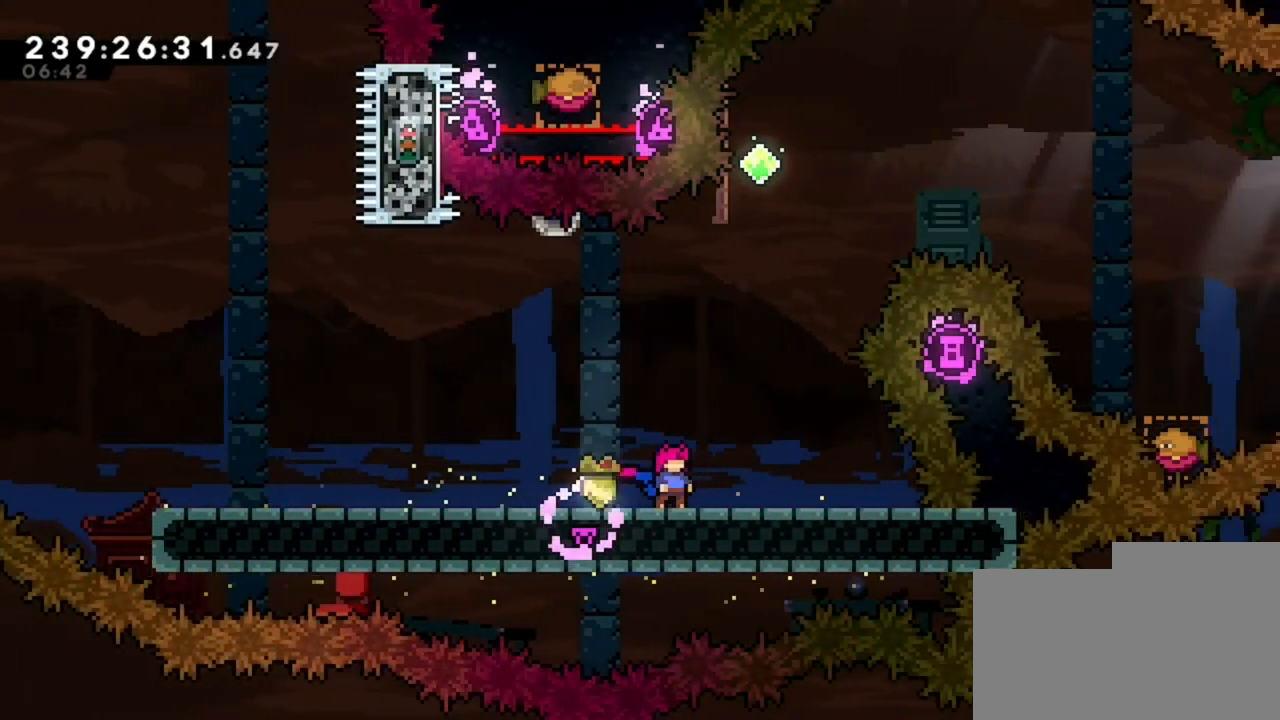
{"keys": ["z"], "events": [[80, "d", "down"], [400, "d", "up"], [400, "z", "down"]]}
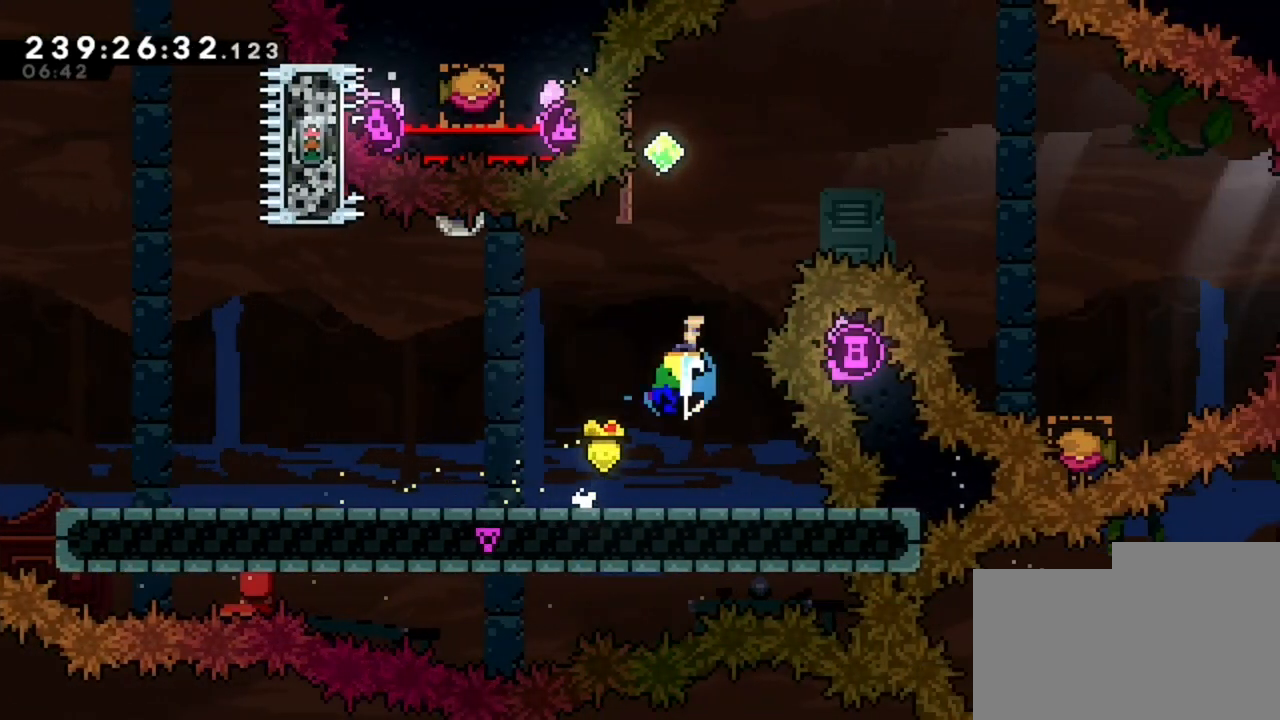
{"keys": ["d"], "events": [[160, "z", "up"], [200, "q", "down"], [400, "q", "up"], [480, "d", "down"]]}
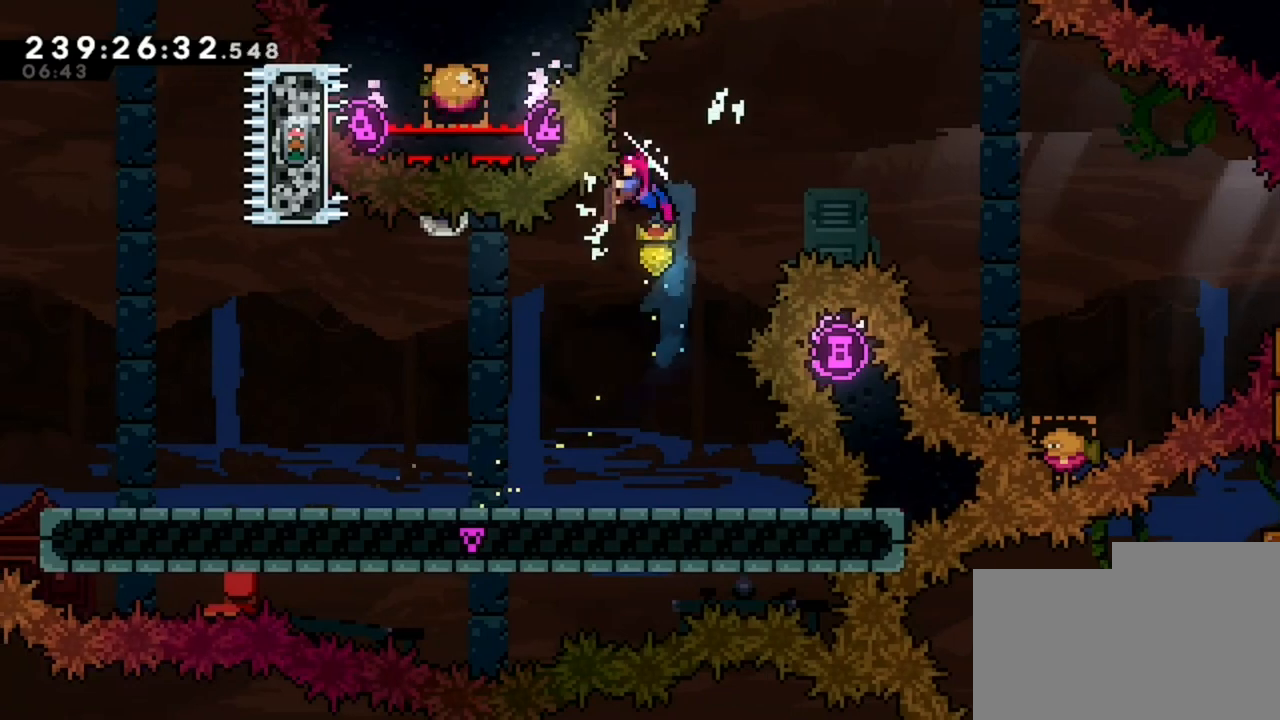
{"keys": ["d"], "events": []}
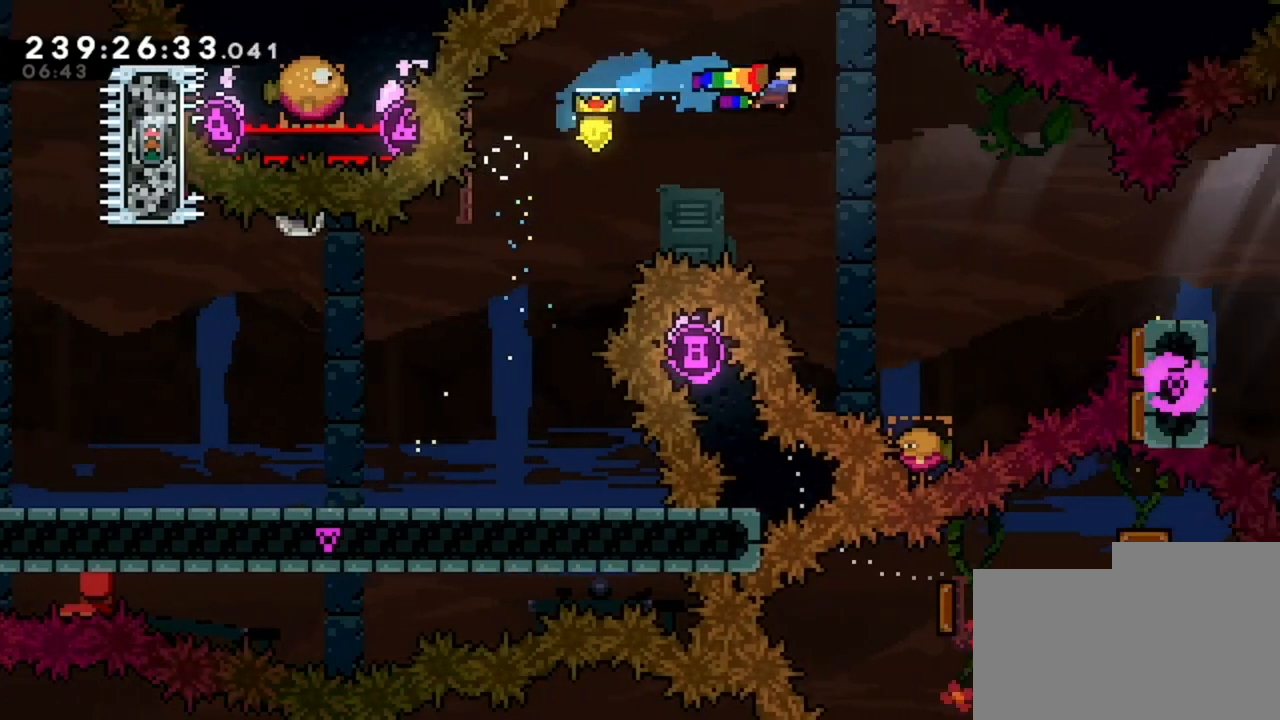
{"keys": [], "events": [[200, "d", "up"], [360, "d", "down"], [440, "d", "up"]]}
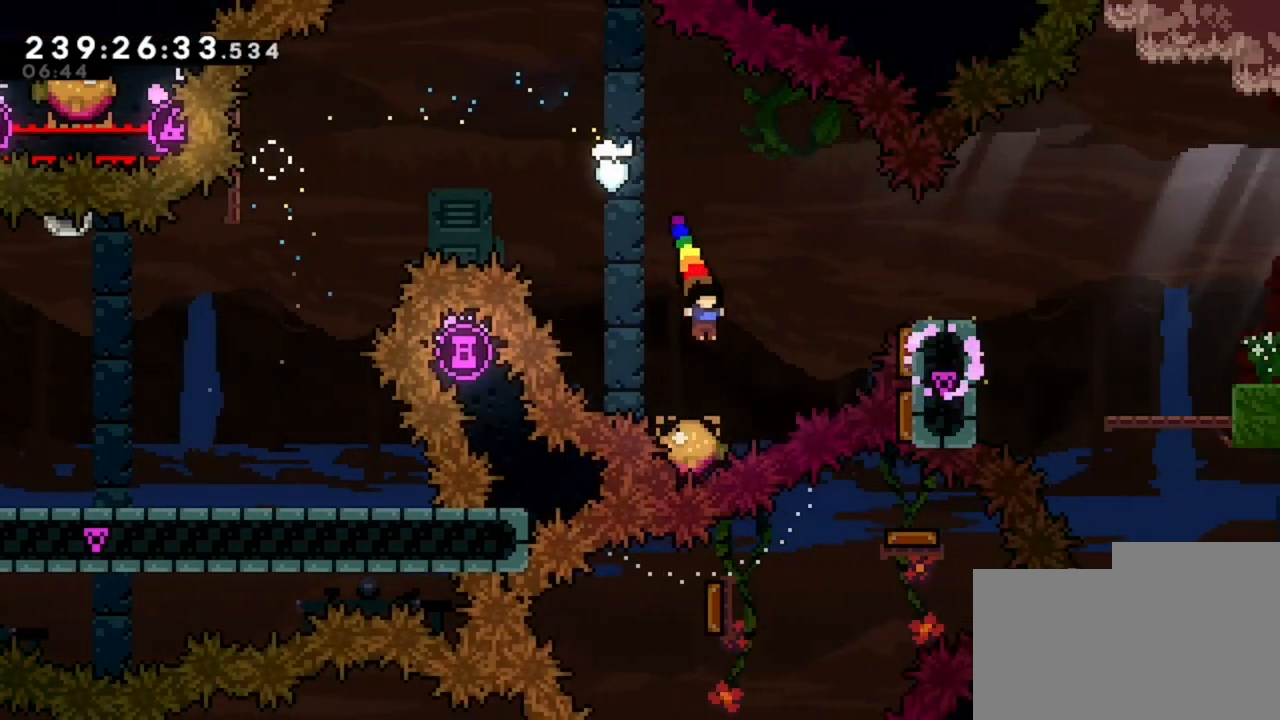
{"keys": ["d"], "events": [[480, "d", "down"]]}
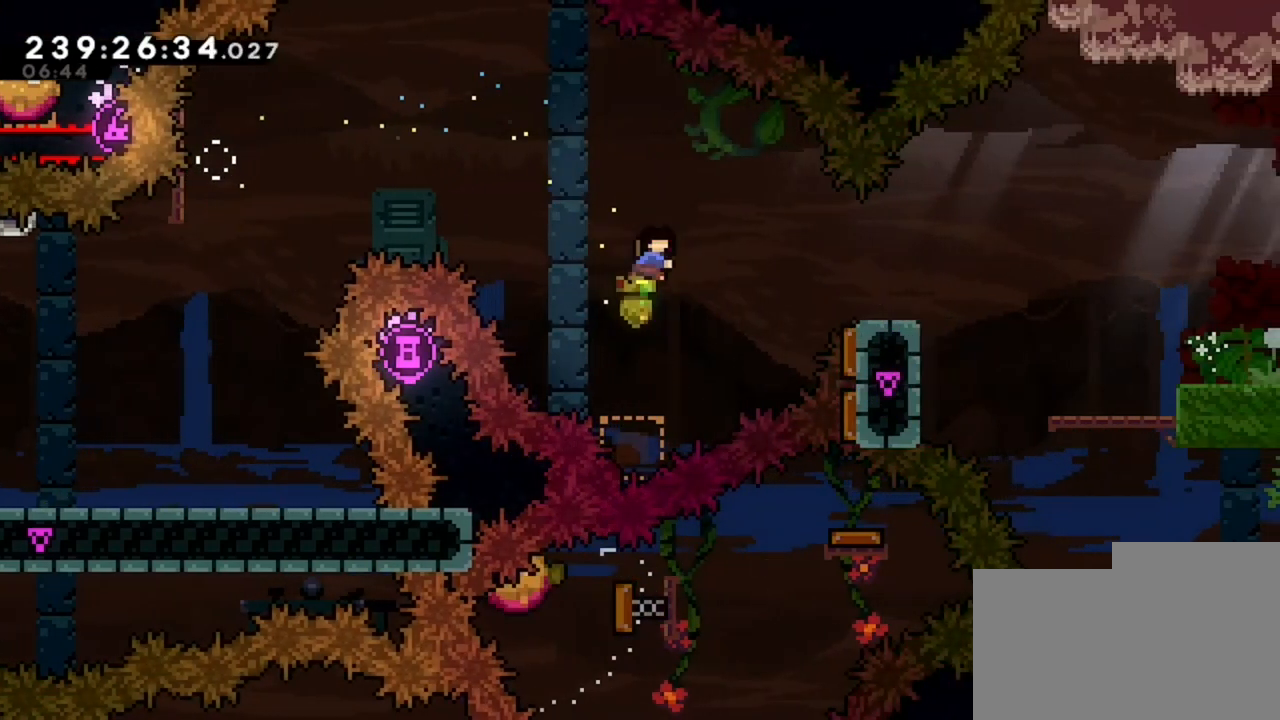
{"keys": ["d"], "events": [[160, "d", "up"], [400, "d", "down"]]}
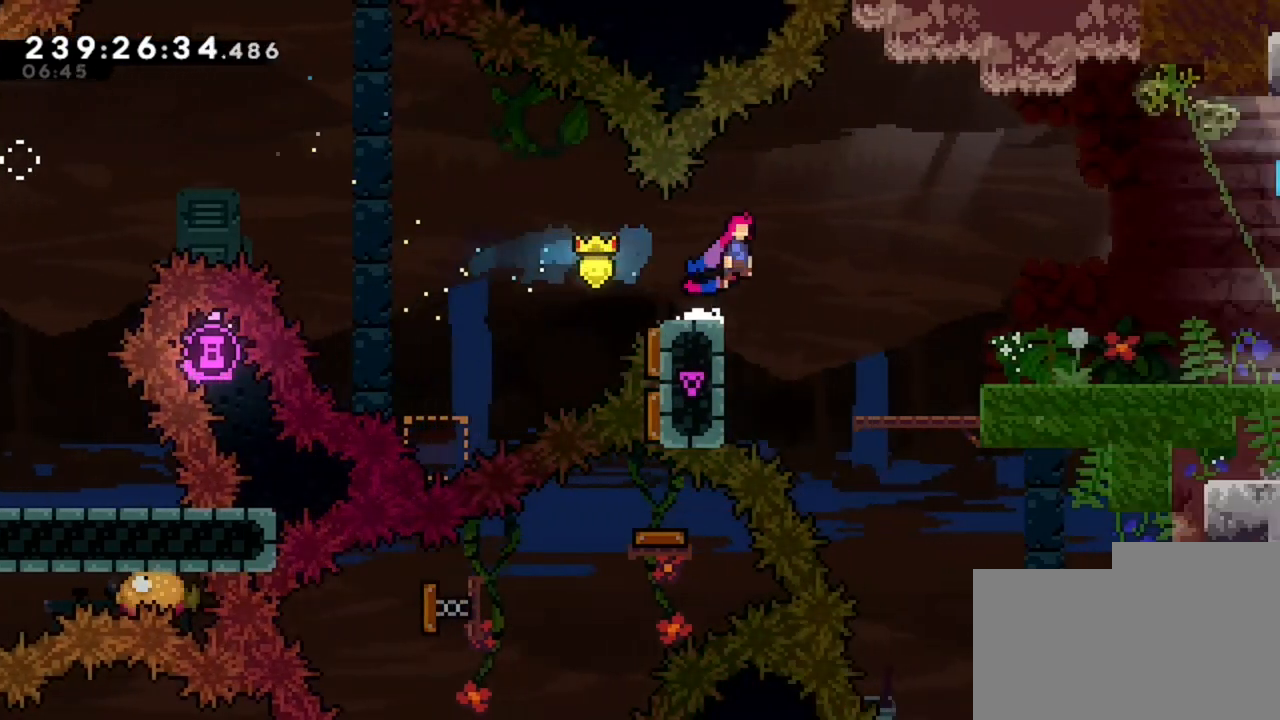
{"keys": ["d"], "events": []}
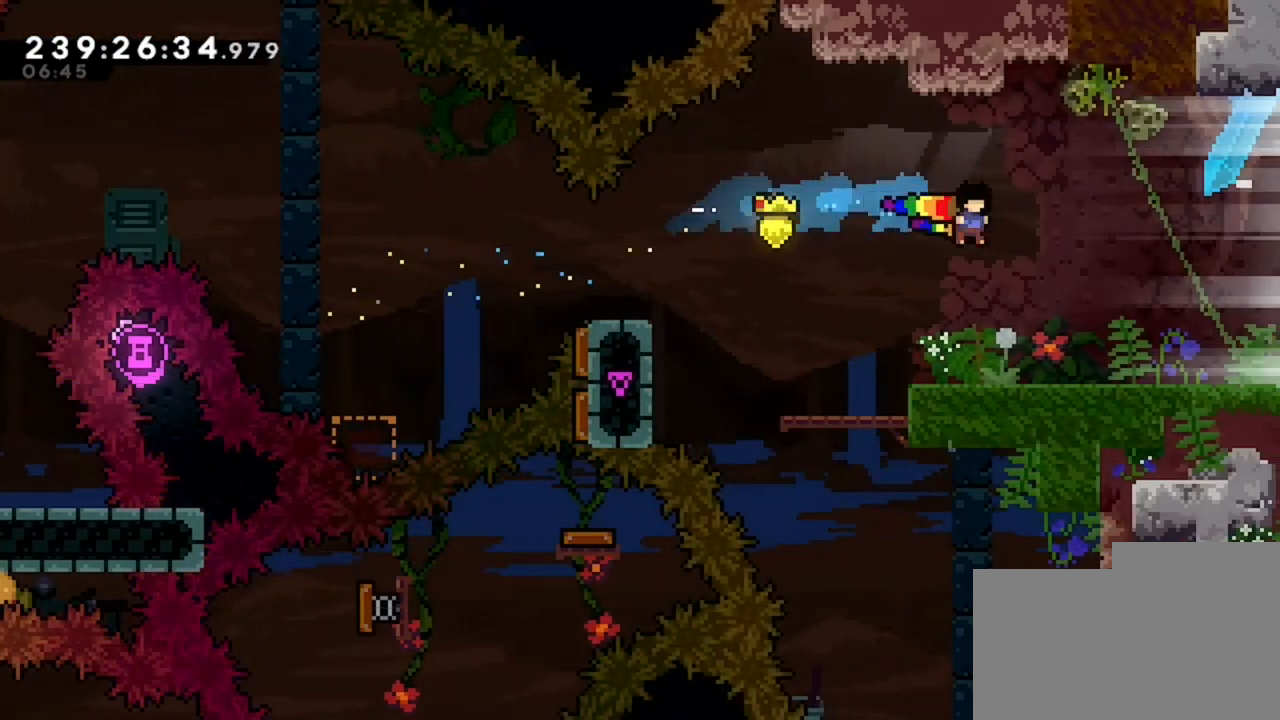
{"keys": ["d"], "events": []}
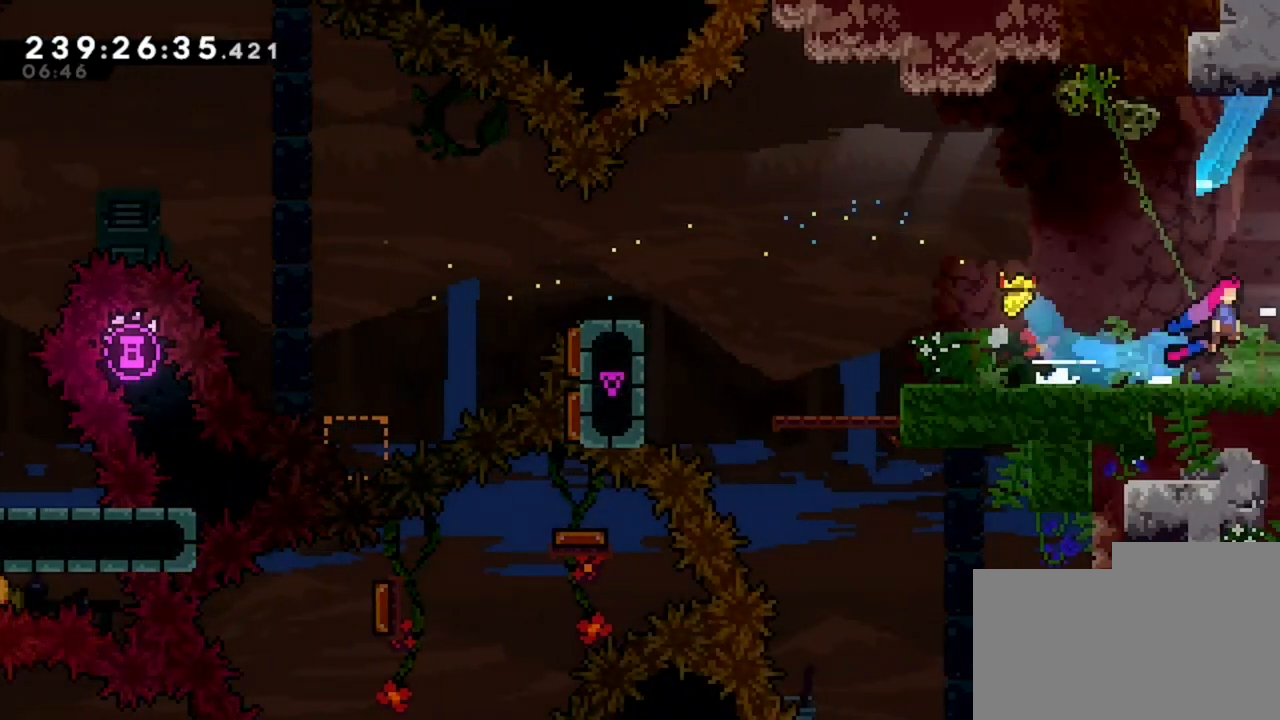
{"keys": ["d"], "events": []}
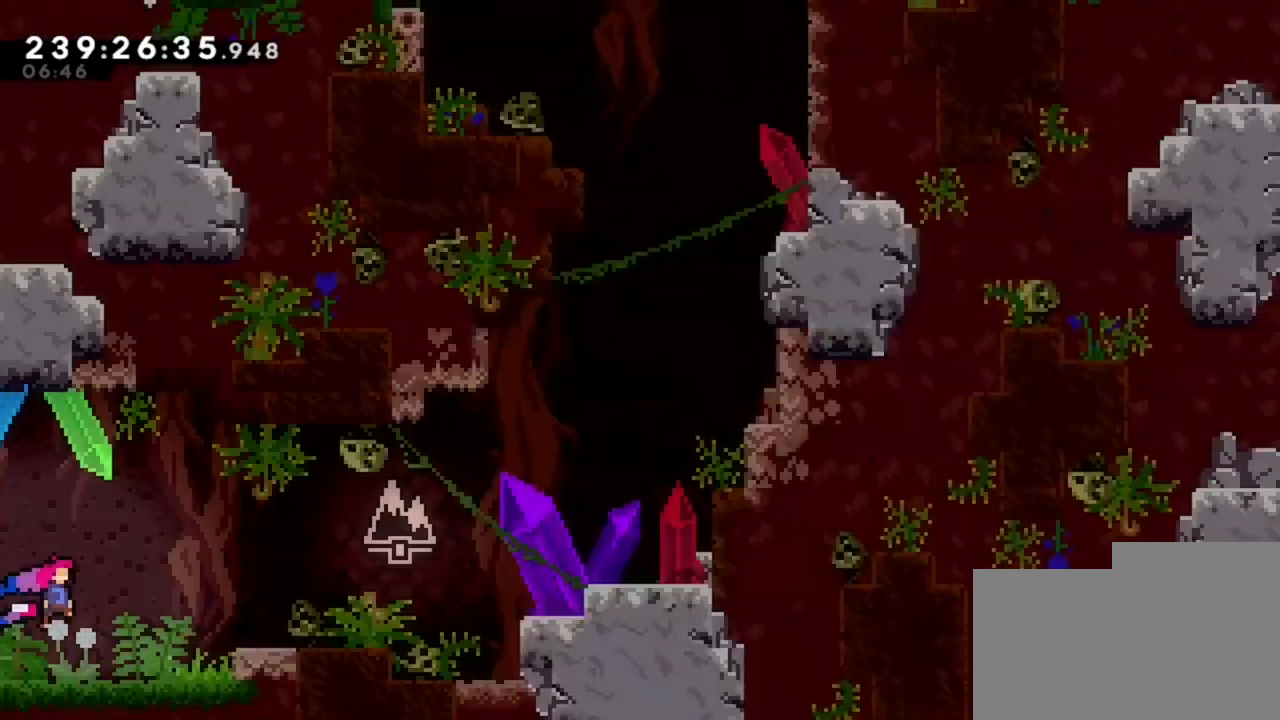
{"keys": ["d"], "events": []}
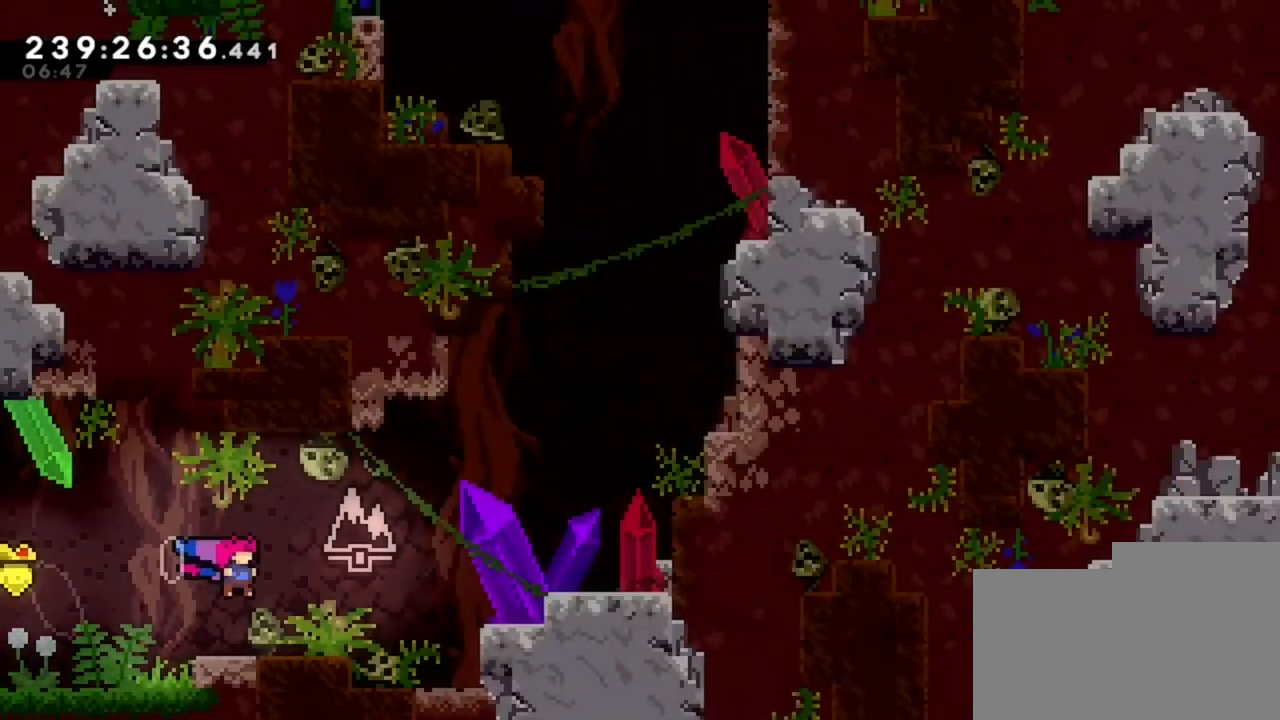
{"keys": ["z"], "events": [[480, "d", "up"], [480, "z", "down"]]}
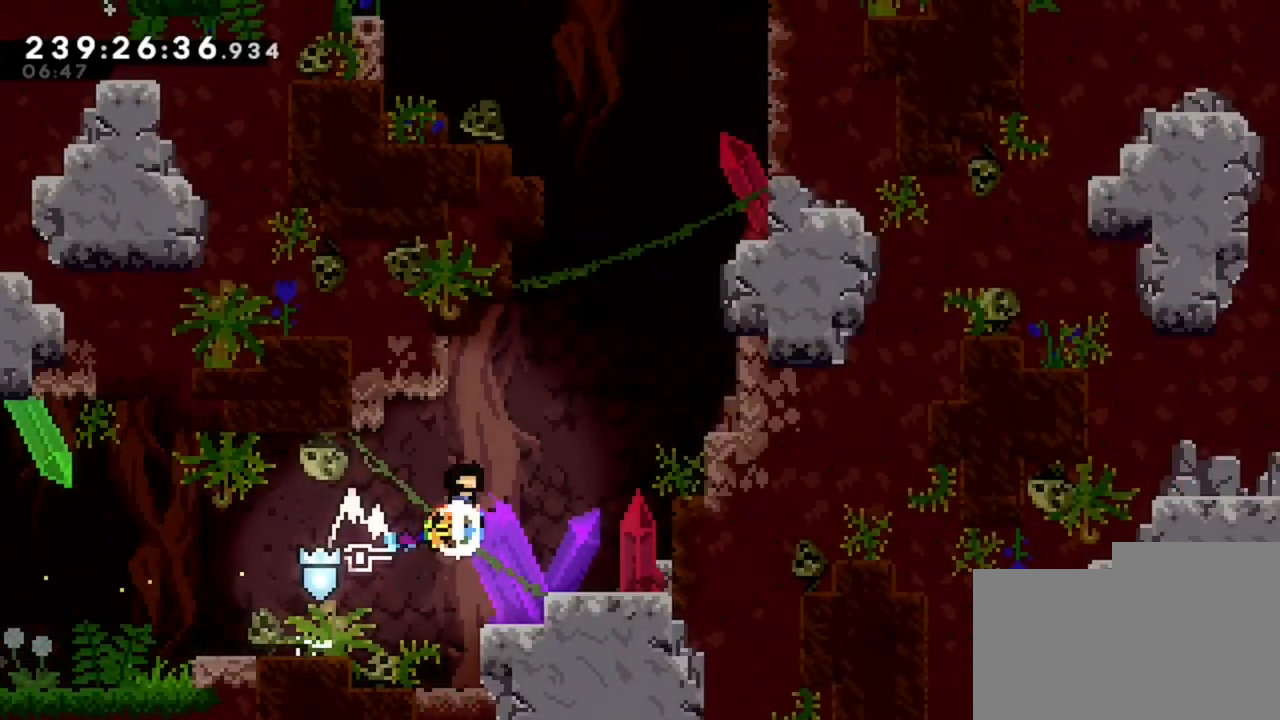
{"keys": ["q"], "events": [[120, "z", "up"], [360, "q", "down"]]}
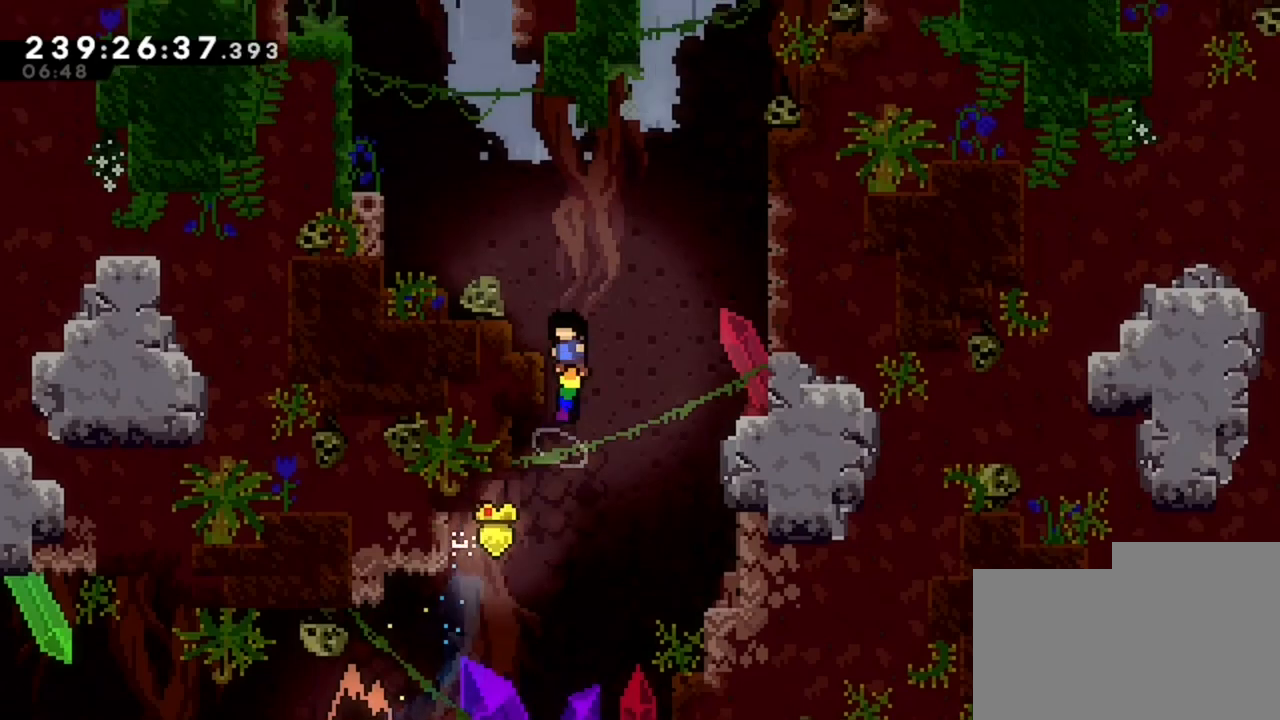
{"keys": ["q"], "events": []}
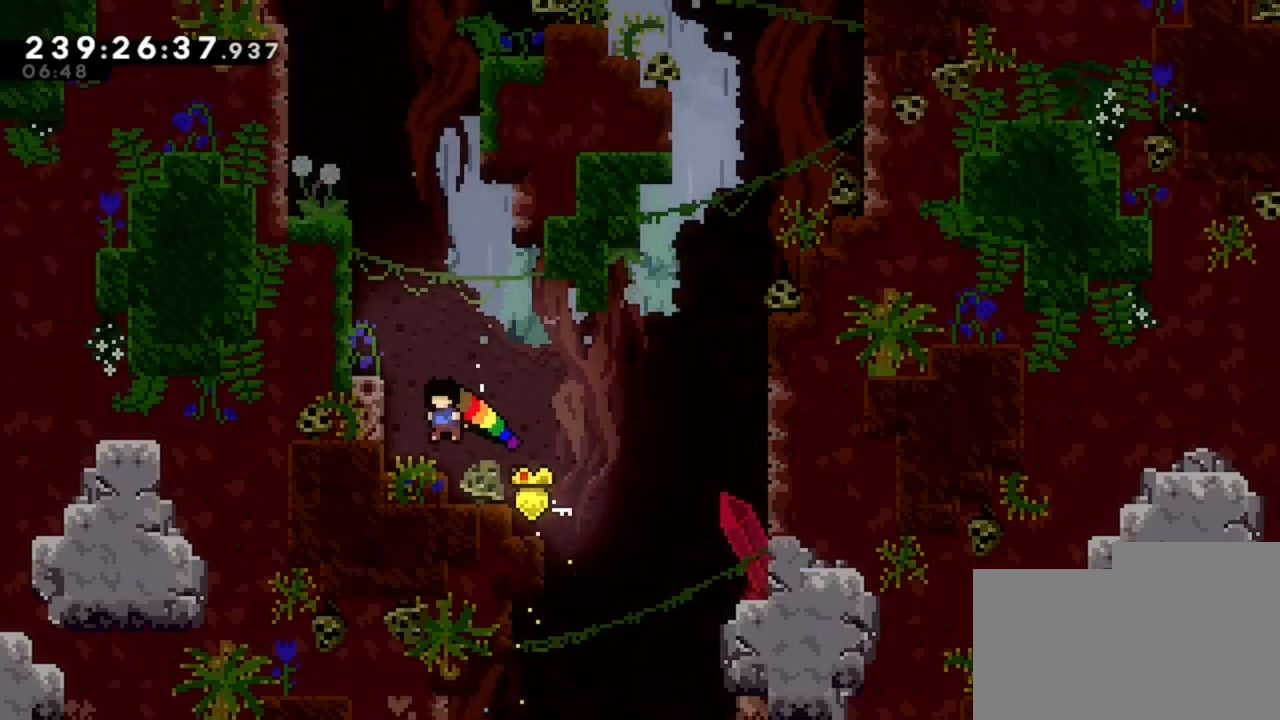
{"keys": ["q"], "events": []}
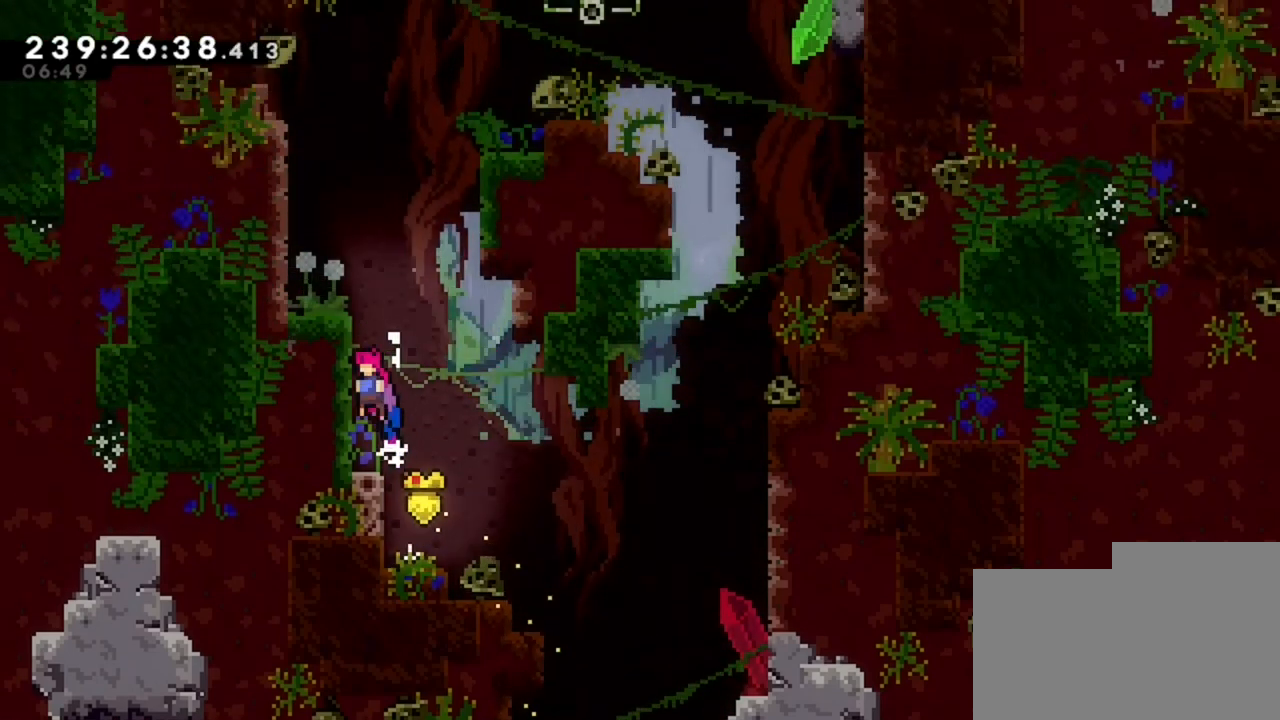
{"keys": [], "events": [[480, "q", "up"]]}
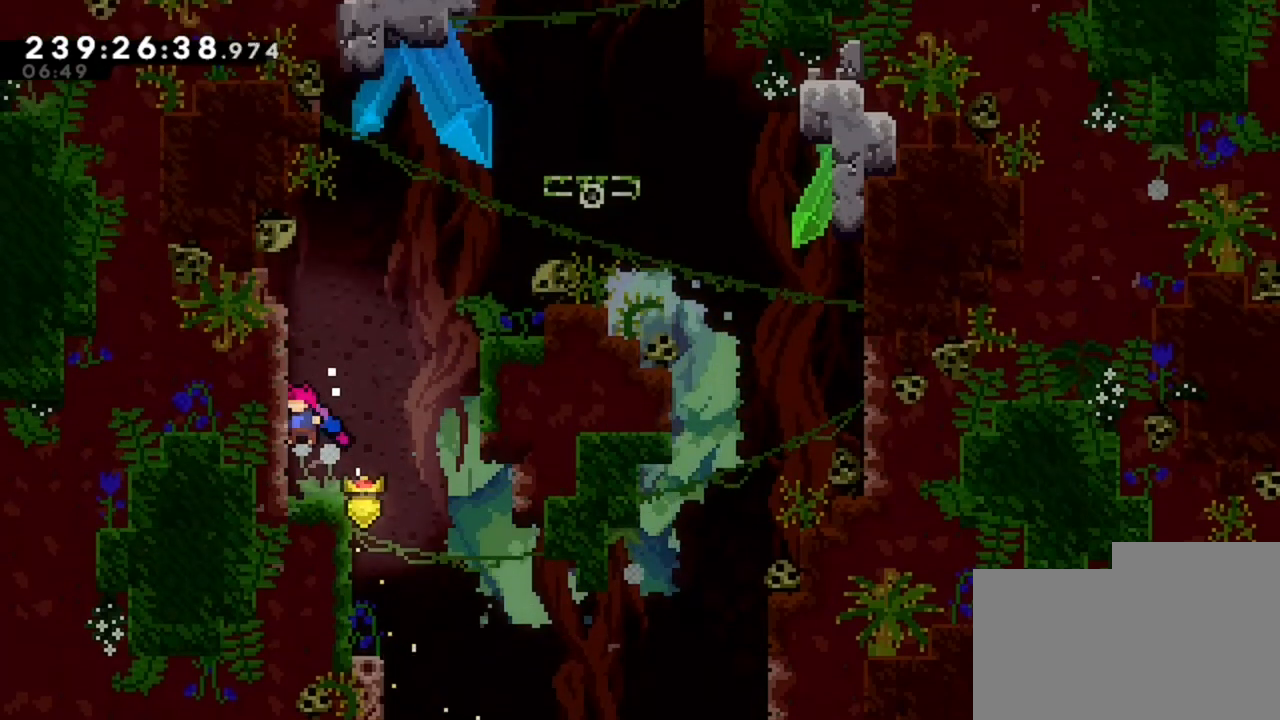
{"keys": ["d", "z"], "events": [[200, "d", "down"], [200, "z", "down"]]}
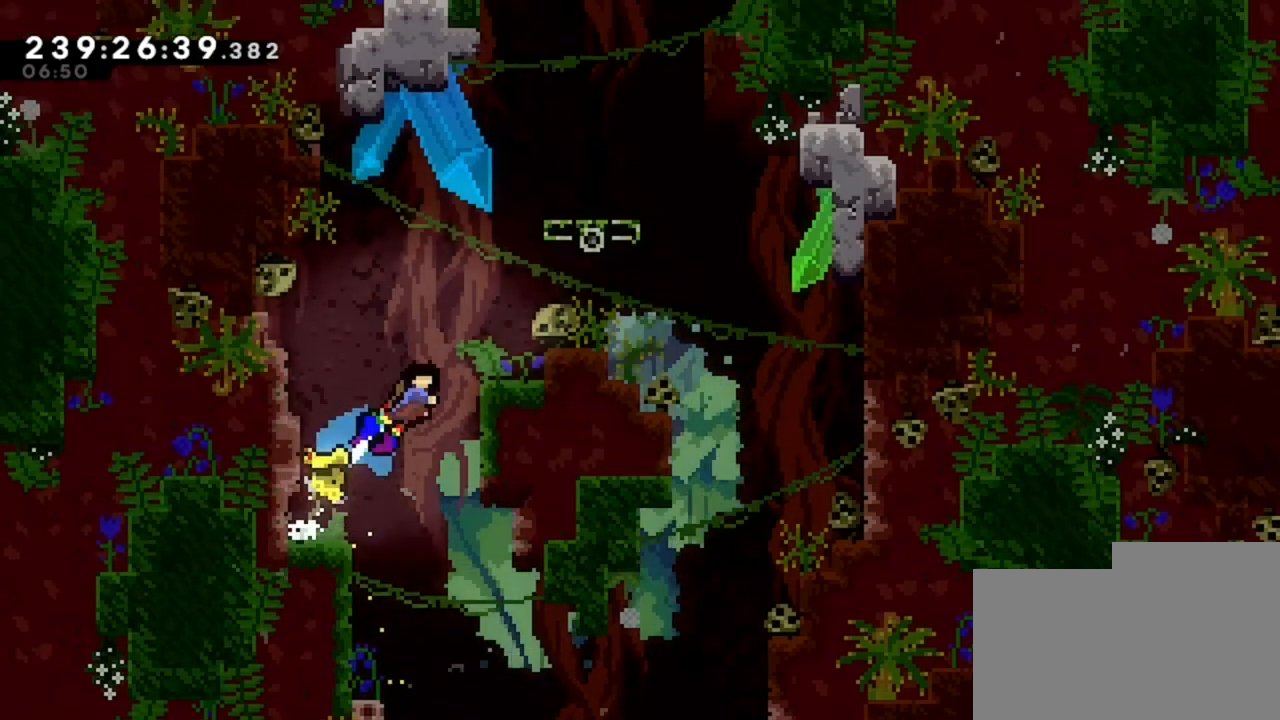
{"keys": [], "events": [[280, "d", "up"], [280, "z", "up"]]}
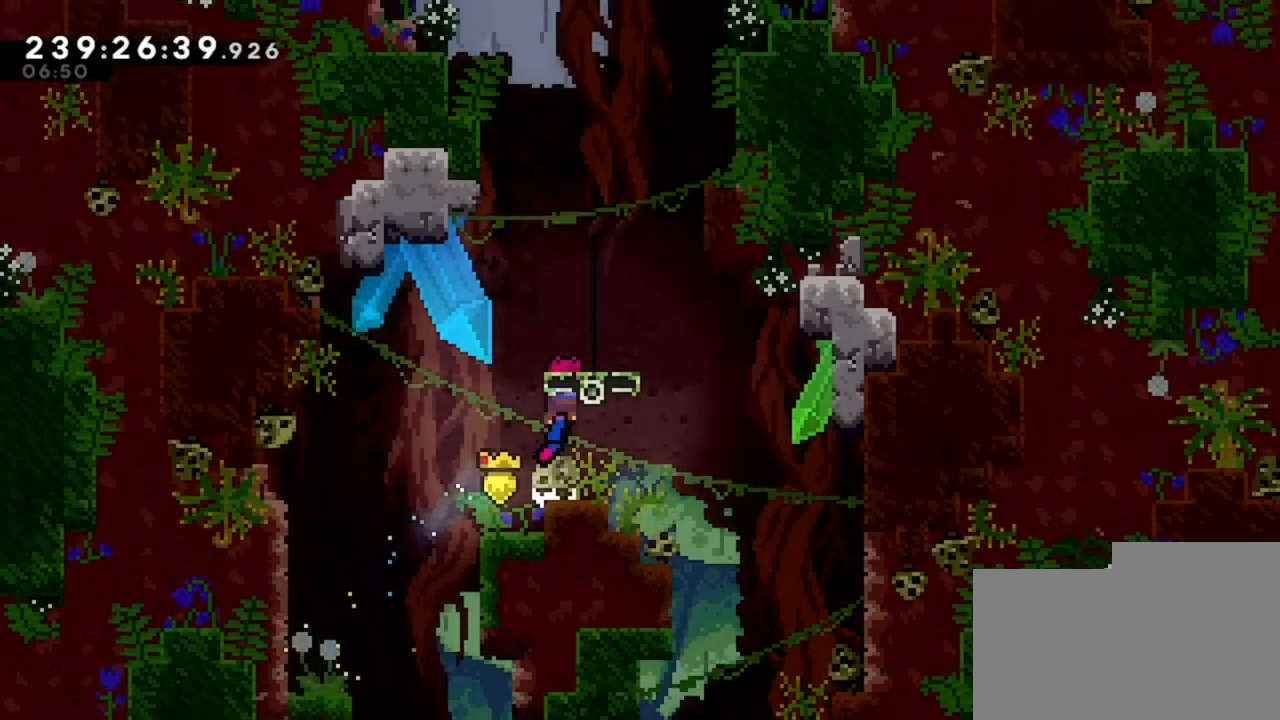
{"keys": [], "events": [[360, "d", "down"], [480, "d", "up"]]}
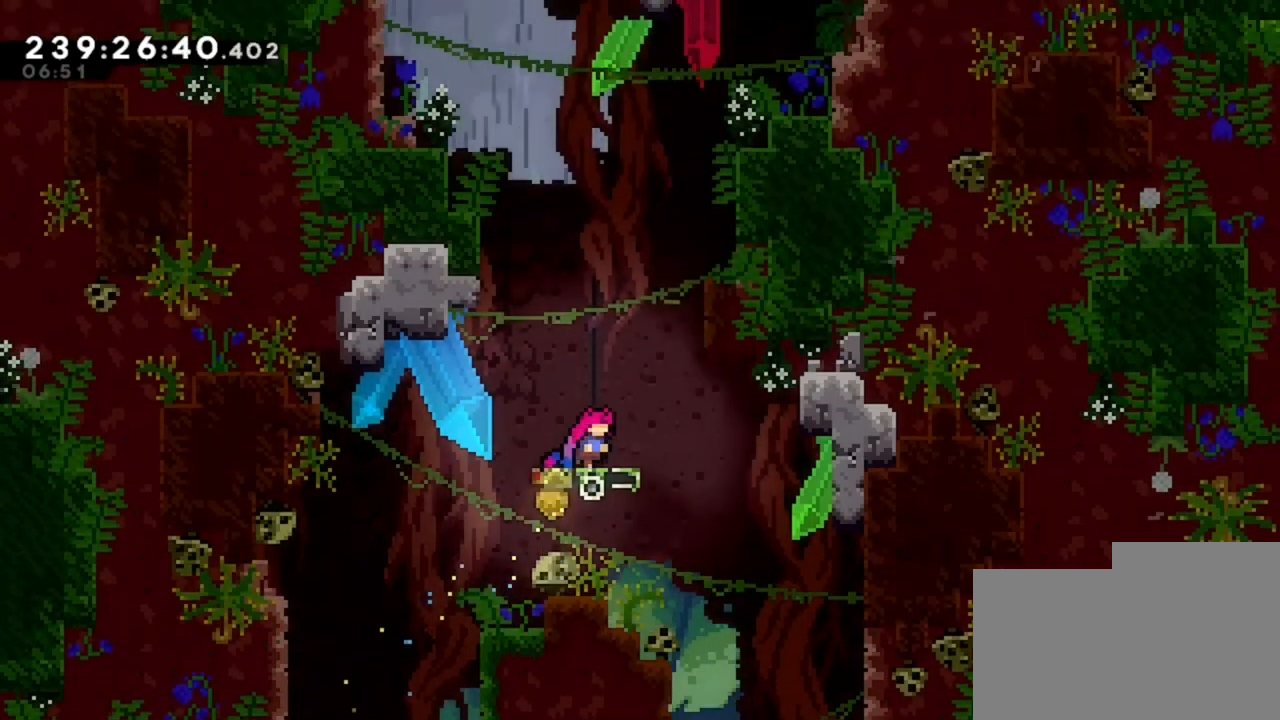
{"keys": ["q"], "events": [[280, "q", "down"]]}